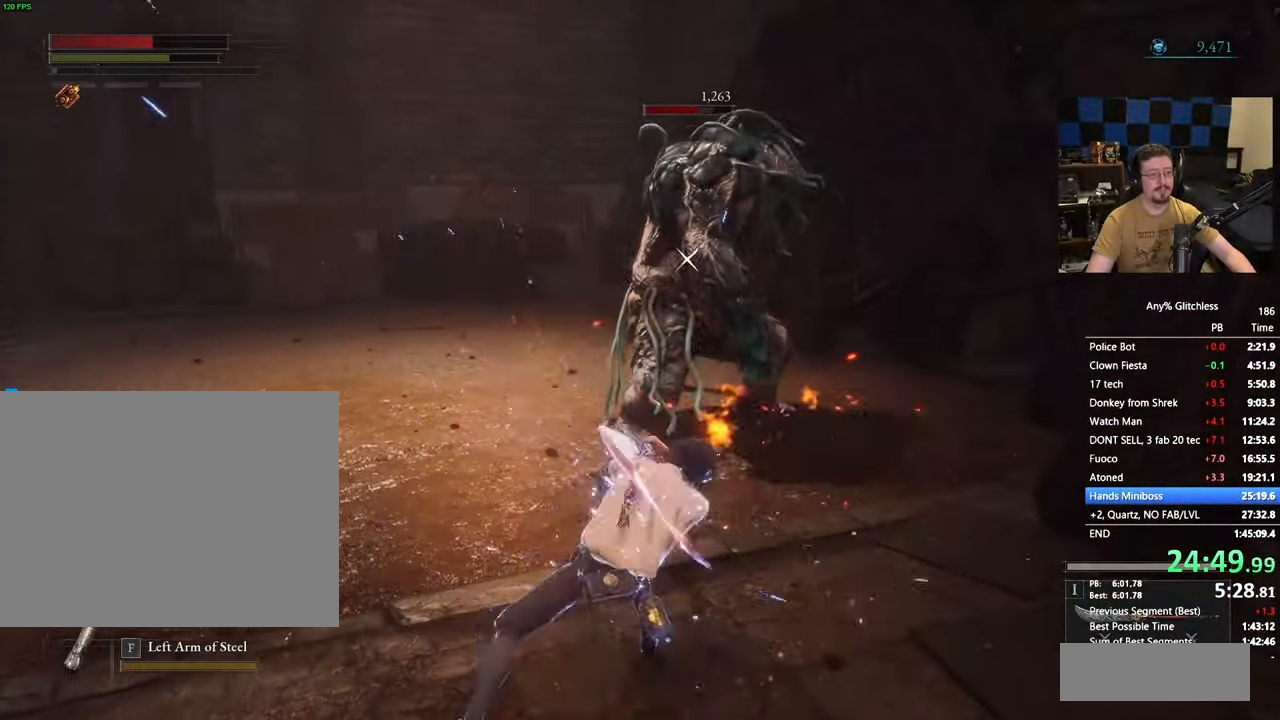
Gameplay with keyboard and mouse; each line is a JSON object with the keys held at the frame after it. "events" lists presses ("down") and releases ("up") of "1", "3", "4", "5", "a", "alt", "c", "caps_lock", "ctrl", "d", "e", "f", "g", "r", "s", "shift", "space", "t", "tab", "v", "w" and "x" between this image and that frame as [ms after this image, input, new state], when the widget could be followed in between. No other keys are recorded. Mouse buttons are not recorded. Not read: mouse_move.
{"keys": ["w"], "events": []}
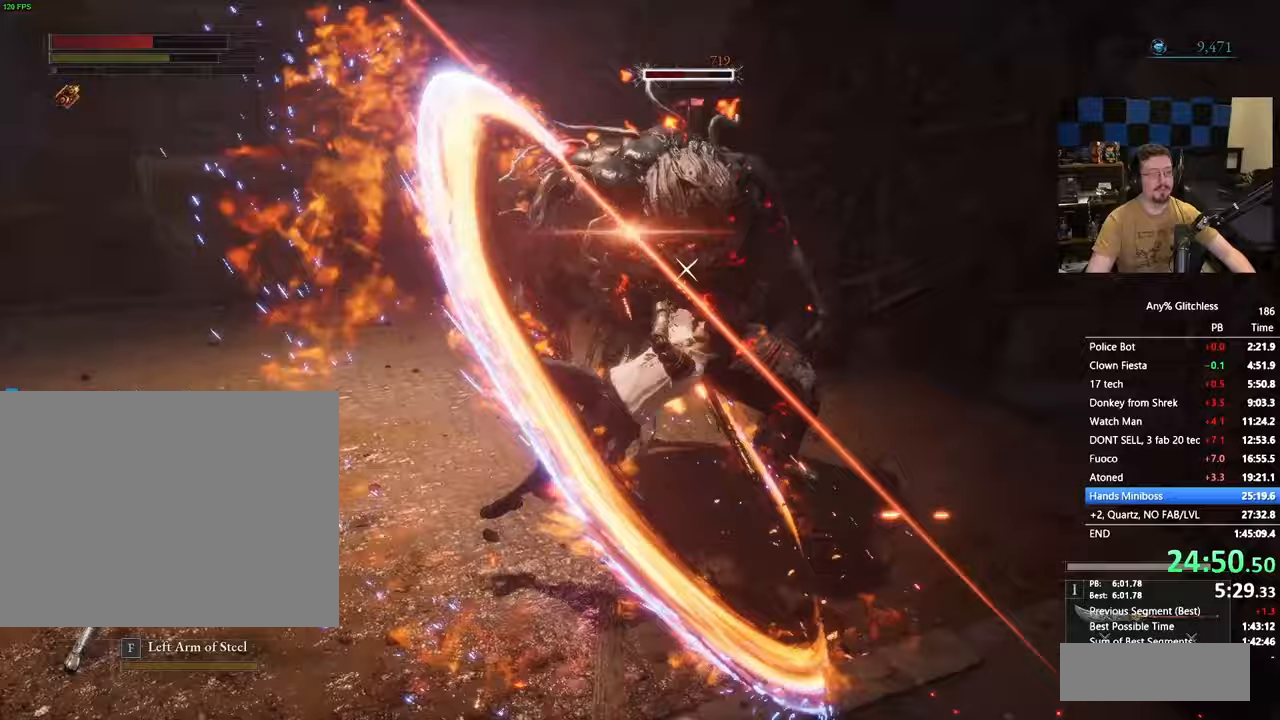
{"keys": ["w"], "events": [[167, "d", "down"], [267, "d", "up"]]}
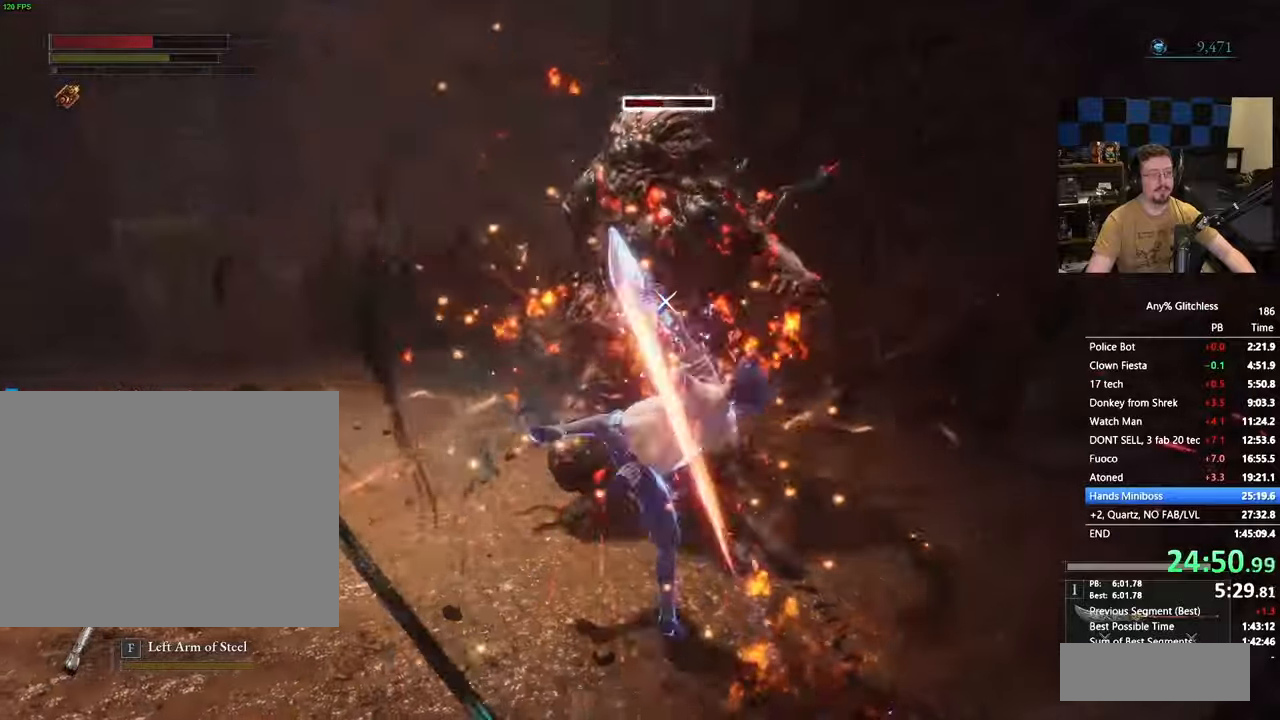
{"keys": [], "events": [[383, "w", "up"]]}
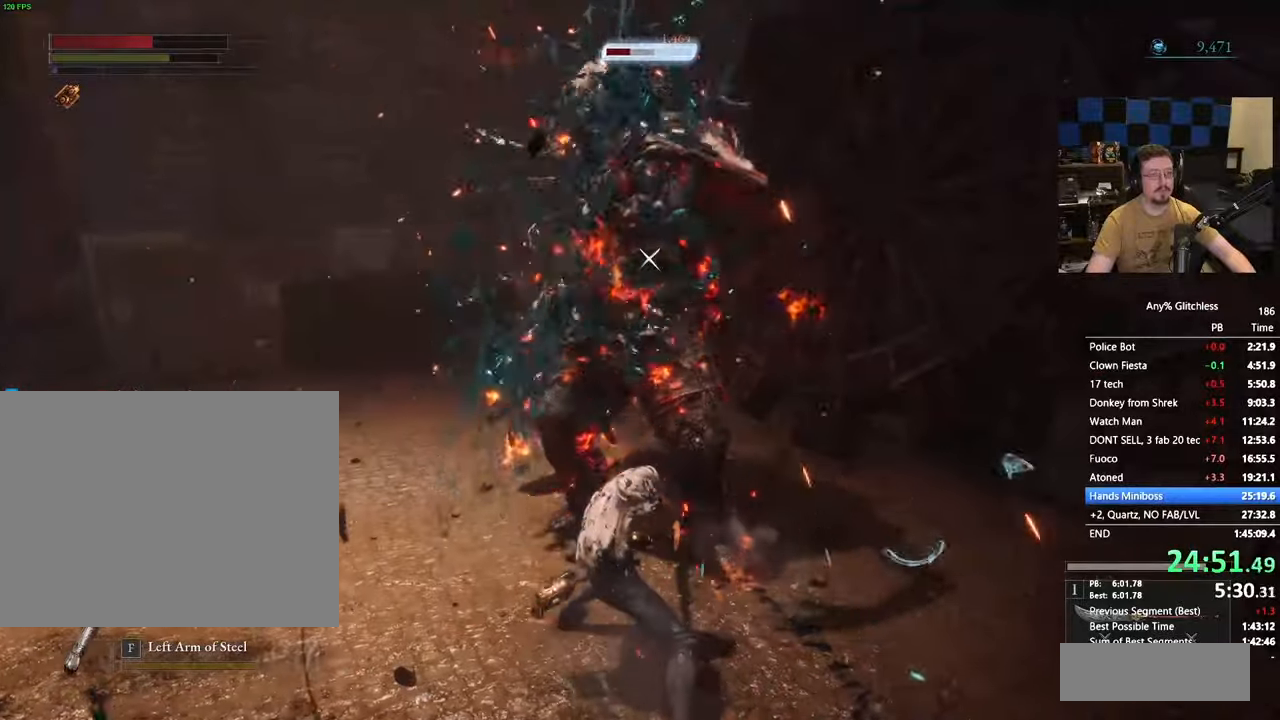
{"keys": ["w"], "events": [[250, "w", "down"]]}
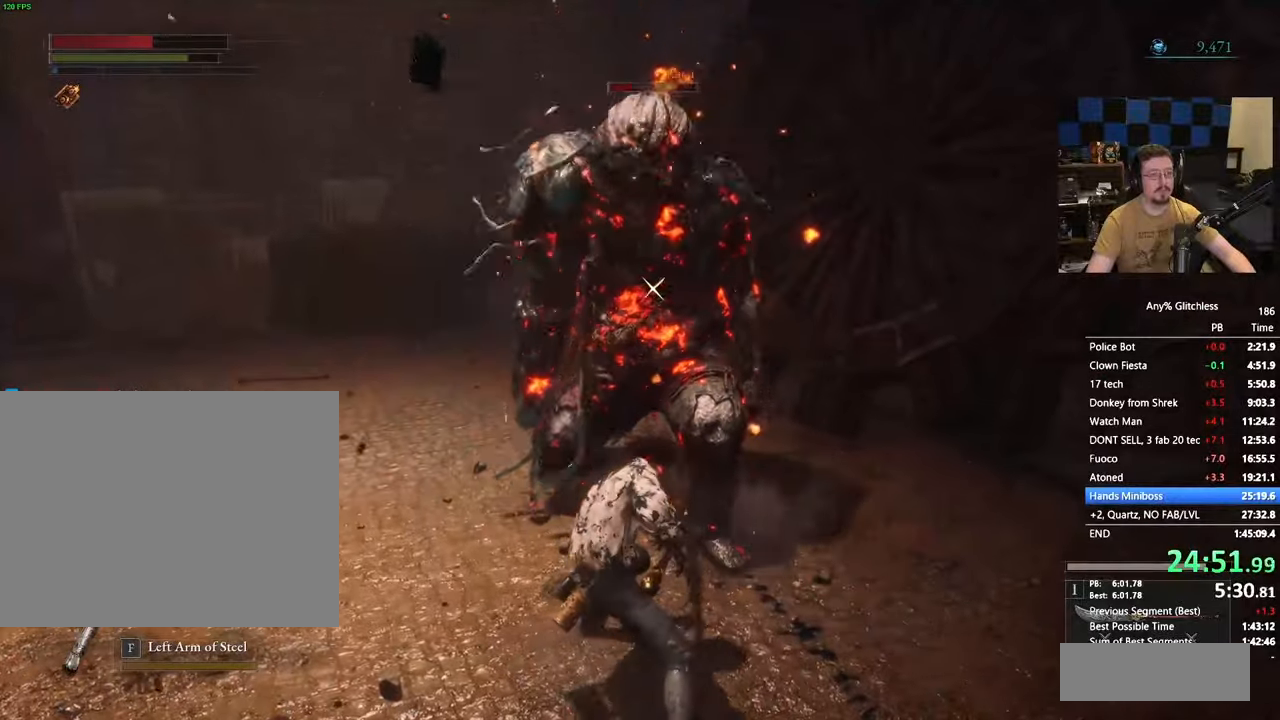
{"keys": [], "events": [[500, "w", "up"]]}
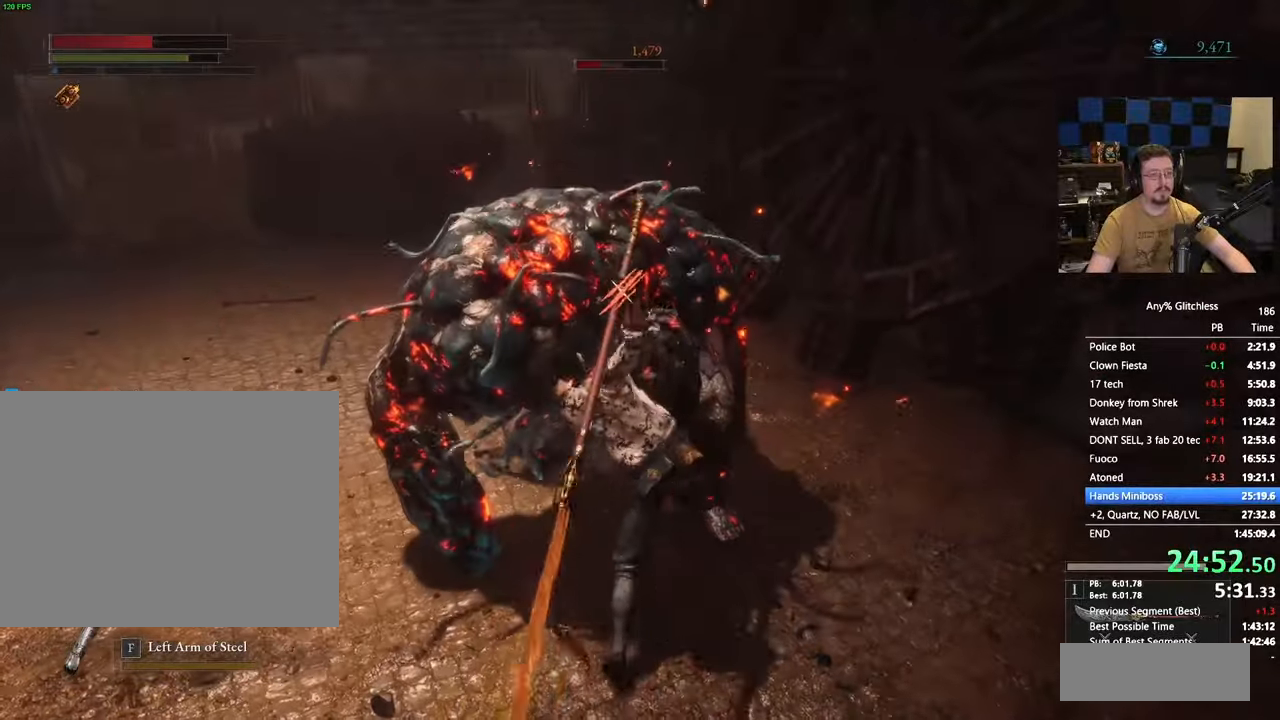
{"keys": [], "events": []}
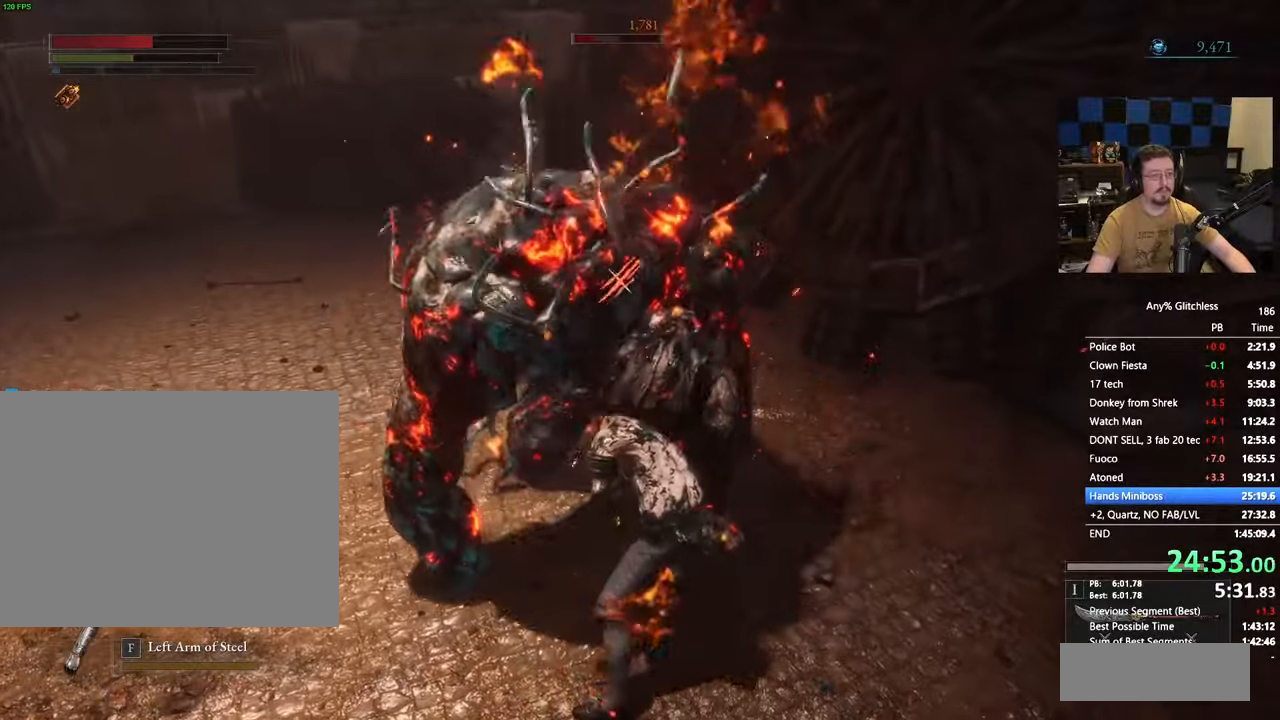
{"keys": ["d"], "events": [[500, "d", "down"]]}
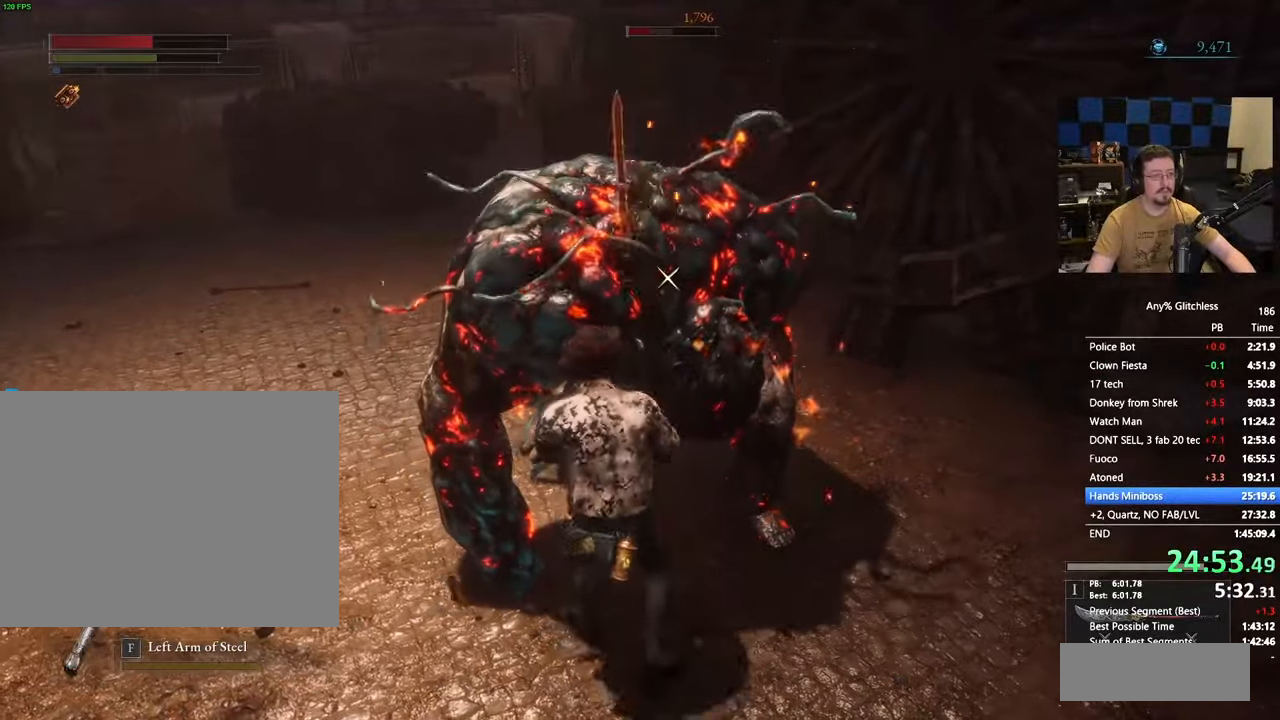
{"keys": [], "events": [[267, "w", "down"], [367, "d", "up"], [467, "w", "up"]]}
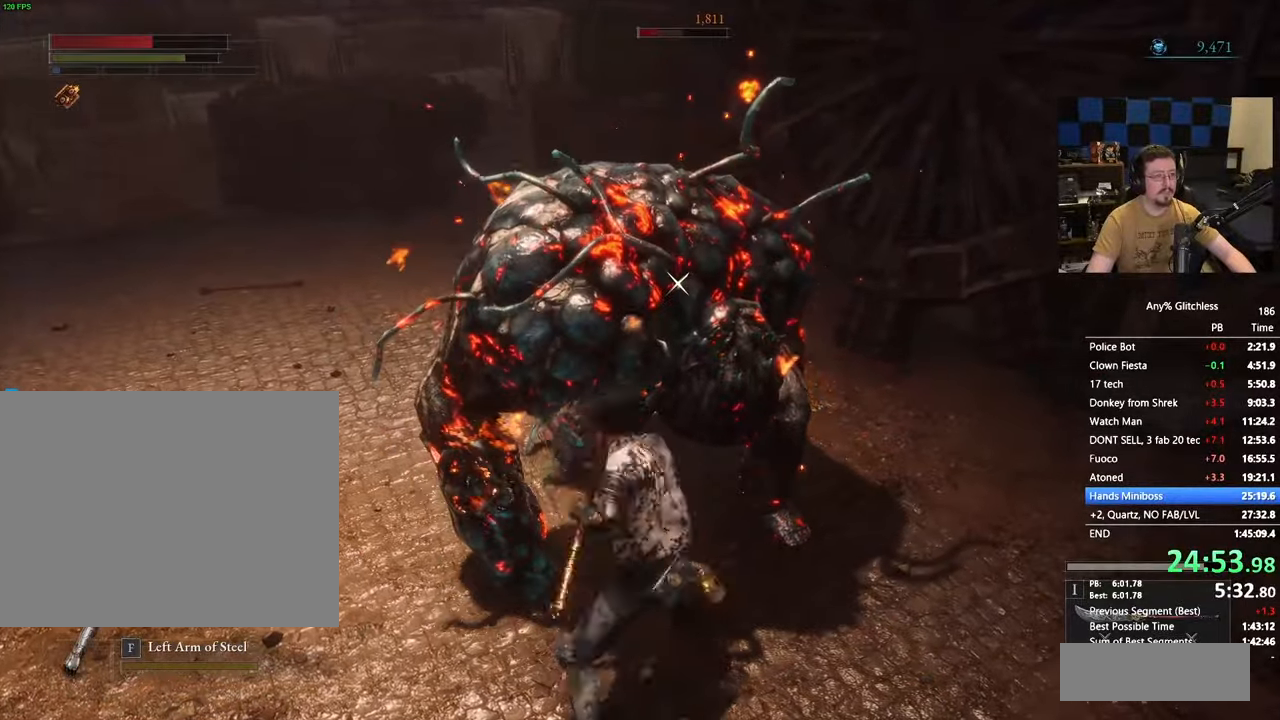
{"keys": ["w"], "events": [[100, "d", "down"], [333, "w", "down"], [483, "d", "up"]]}
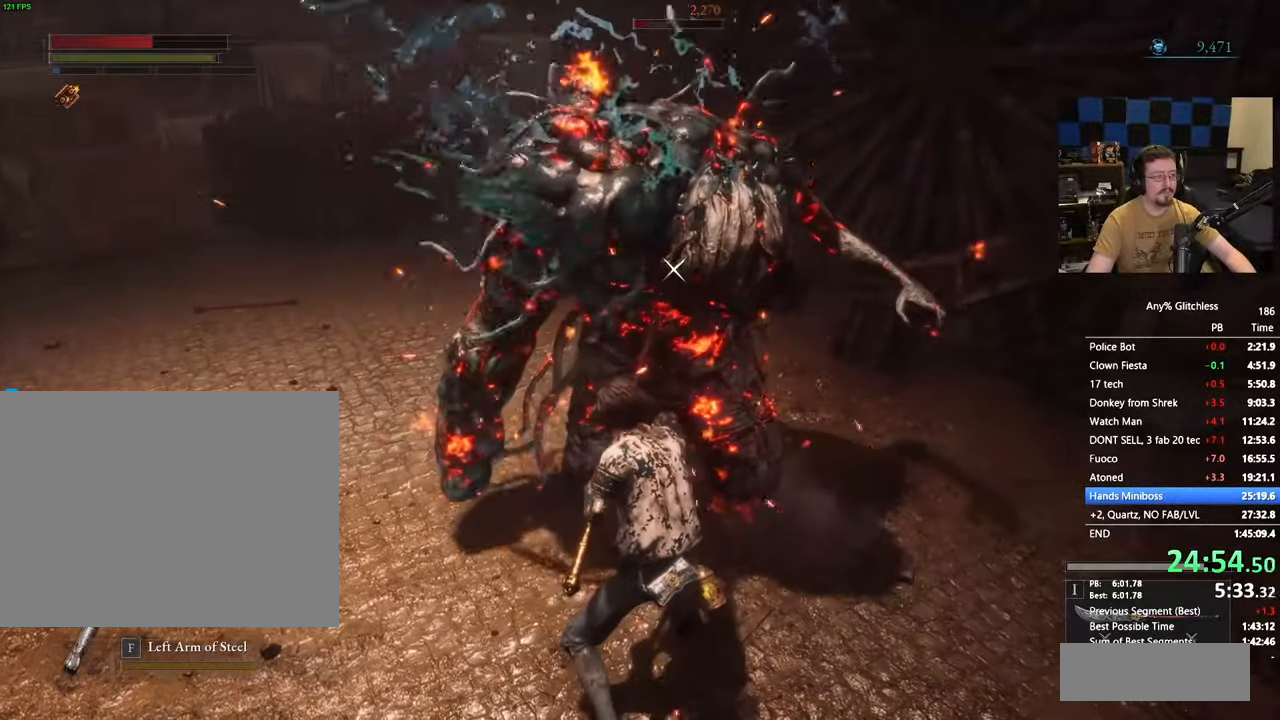
{"keys": ["d"], "events": [[17, "w", "up"], [300, "d", "down"]]}
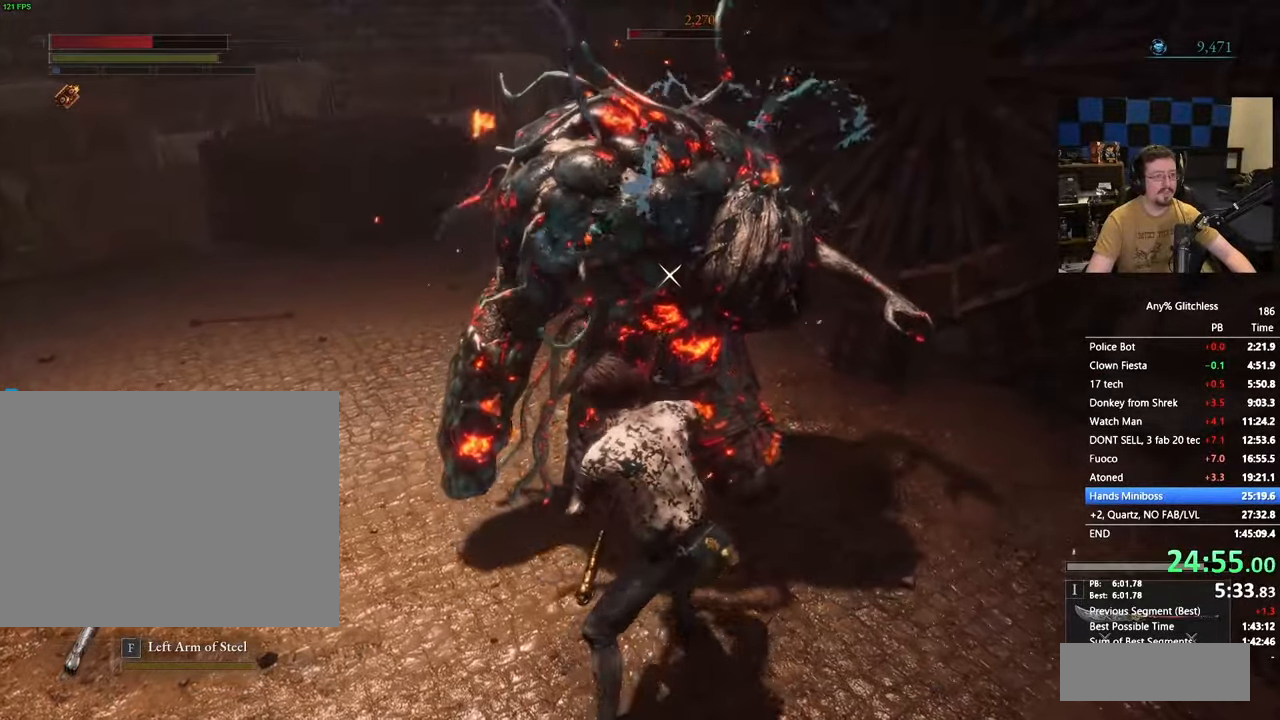
{"keys": ["a", "w"], "events": [[33, "w", "down"], [183, "d", "up"], [317, "a", "down"]]}
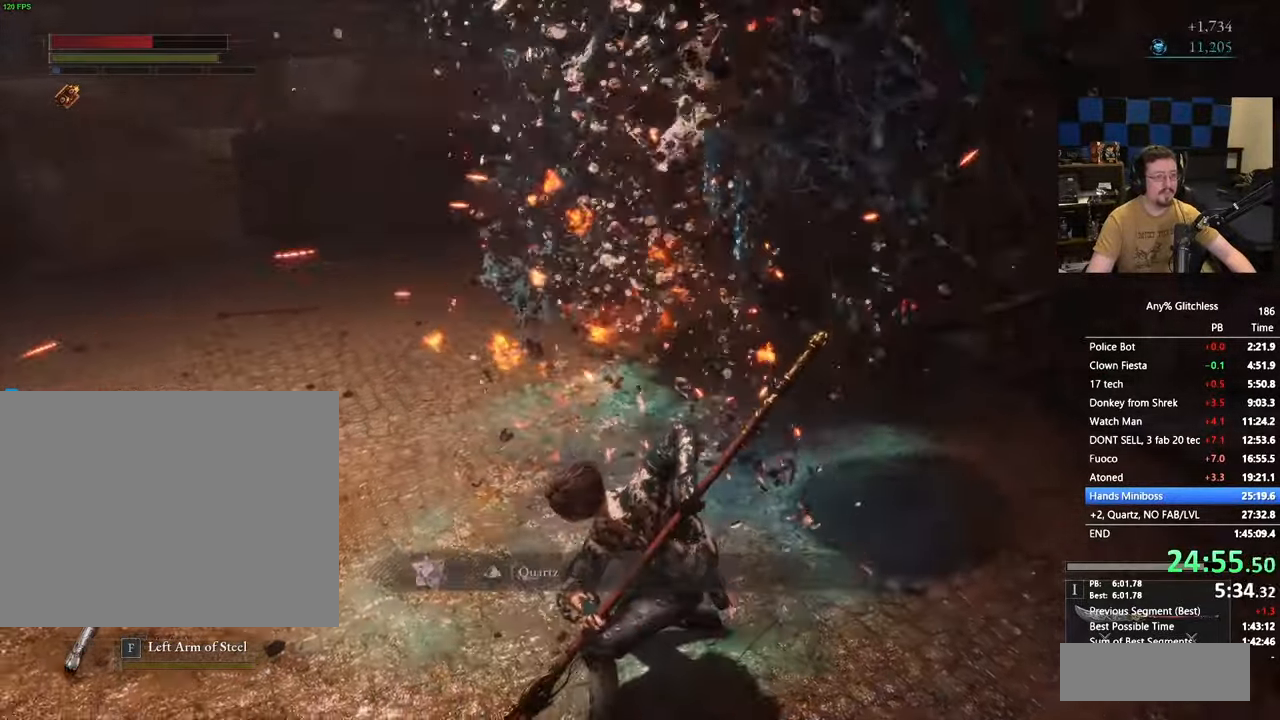
{"keys": ["space", "w"], "events": [[133, "a", "up"], [383, "space", "down"]]}